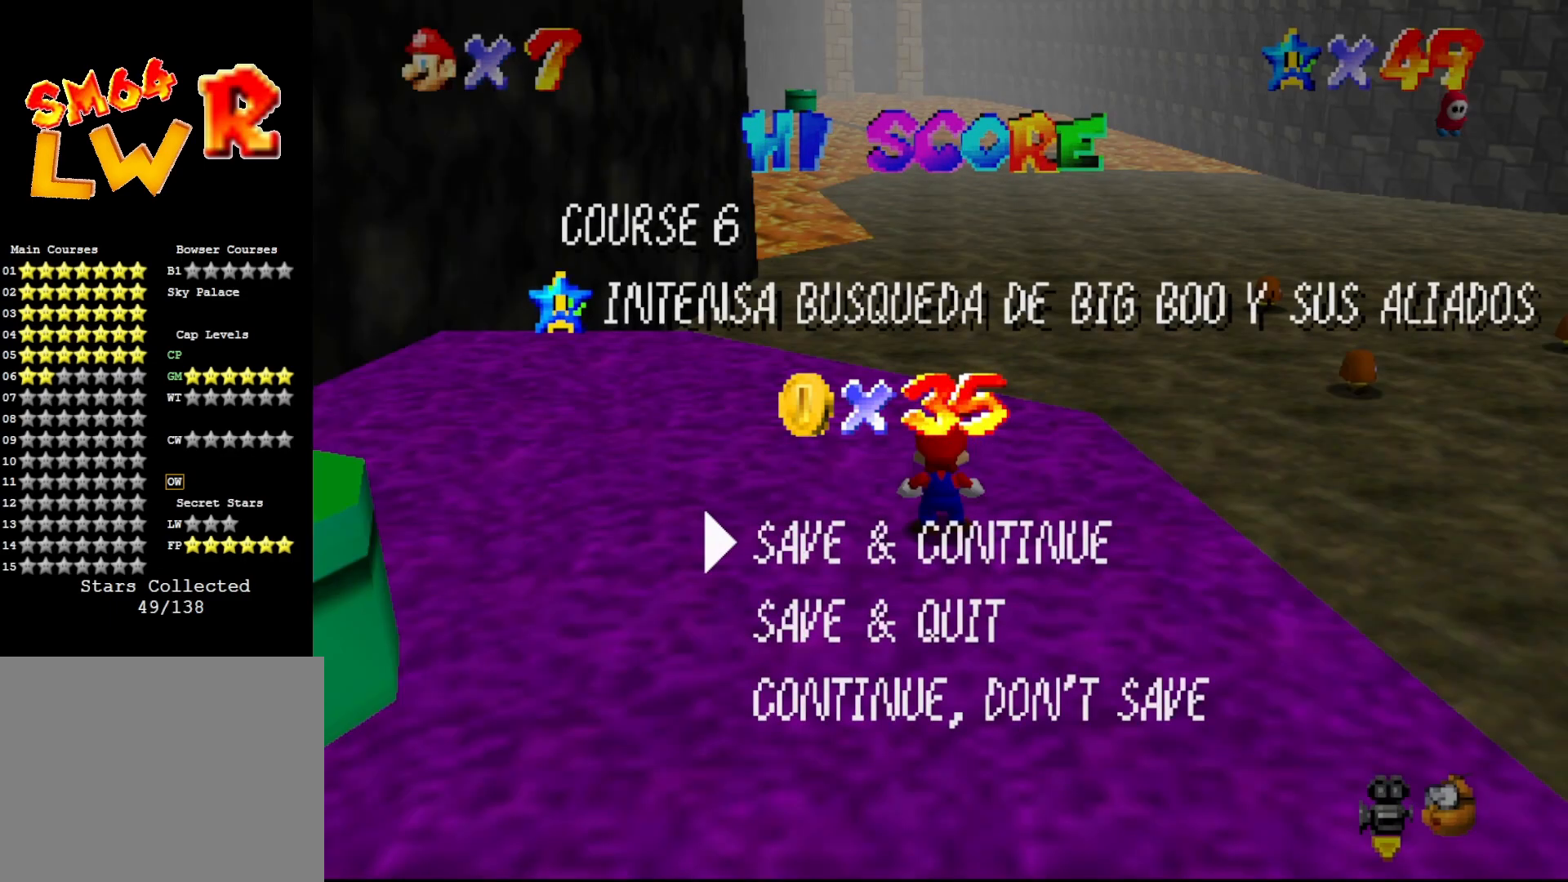
Gameplay with a controller (Nintendo layout); each line is a JSON object with the inputs held at the frame after it. "events" lists button and stick changes between this image and that frame as [ms after this image, input, new state], when the widget could be followed in between. Not read: L3 R3 Z.
{"buttons": ["C_RIGHT"], "left_stick": "center", "events": [[150, "A", "down"], [283, "A", "up"], [433, "C_RIGHT", "down"]]}
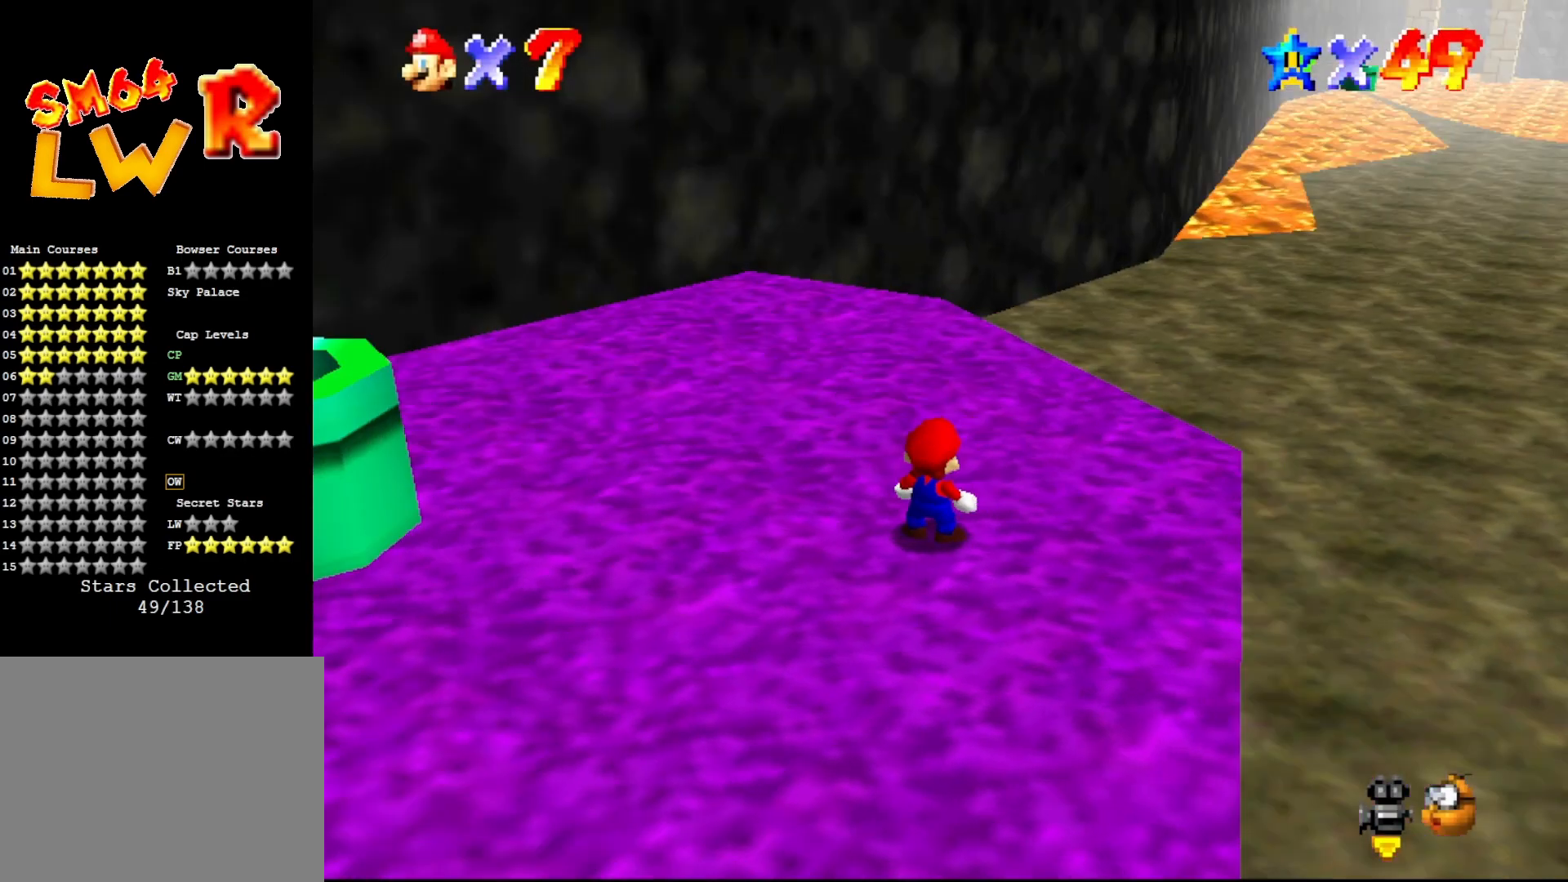
{"buttons": [], "left_stick": "center", "events": [[17, "C_RIGHT", "up"], [200, "C_RIGHT", "down"], [333, "C_RIGHT", "up"]]}
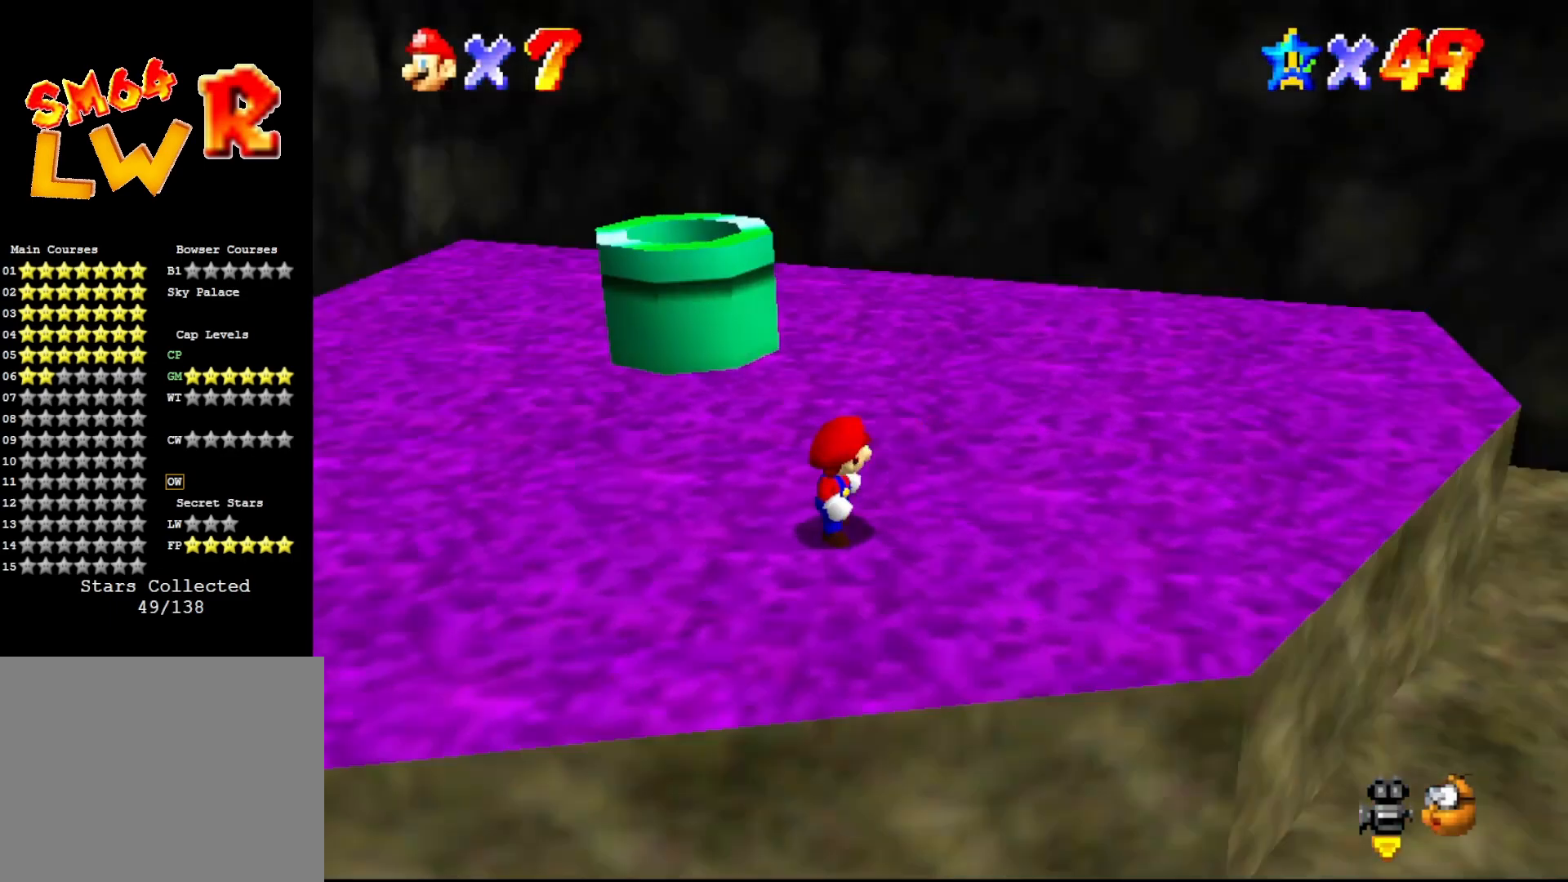
{"buttons": [], "left_stick": "up", "events": [[17, "C_RIGHT", "down"], [67, "C_RIGHT", "up"], [483, "left_stick", "up"]]}
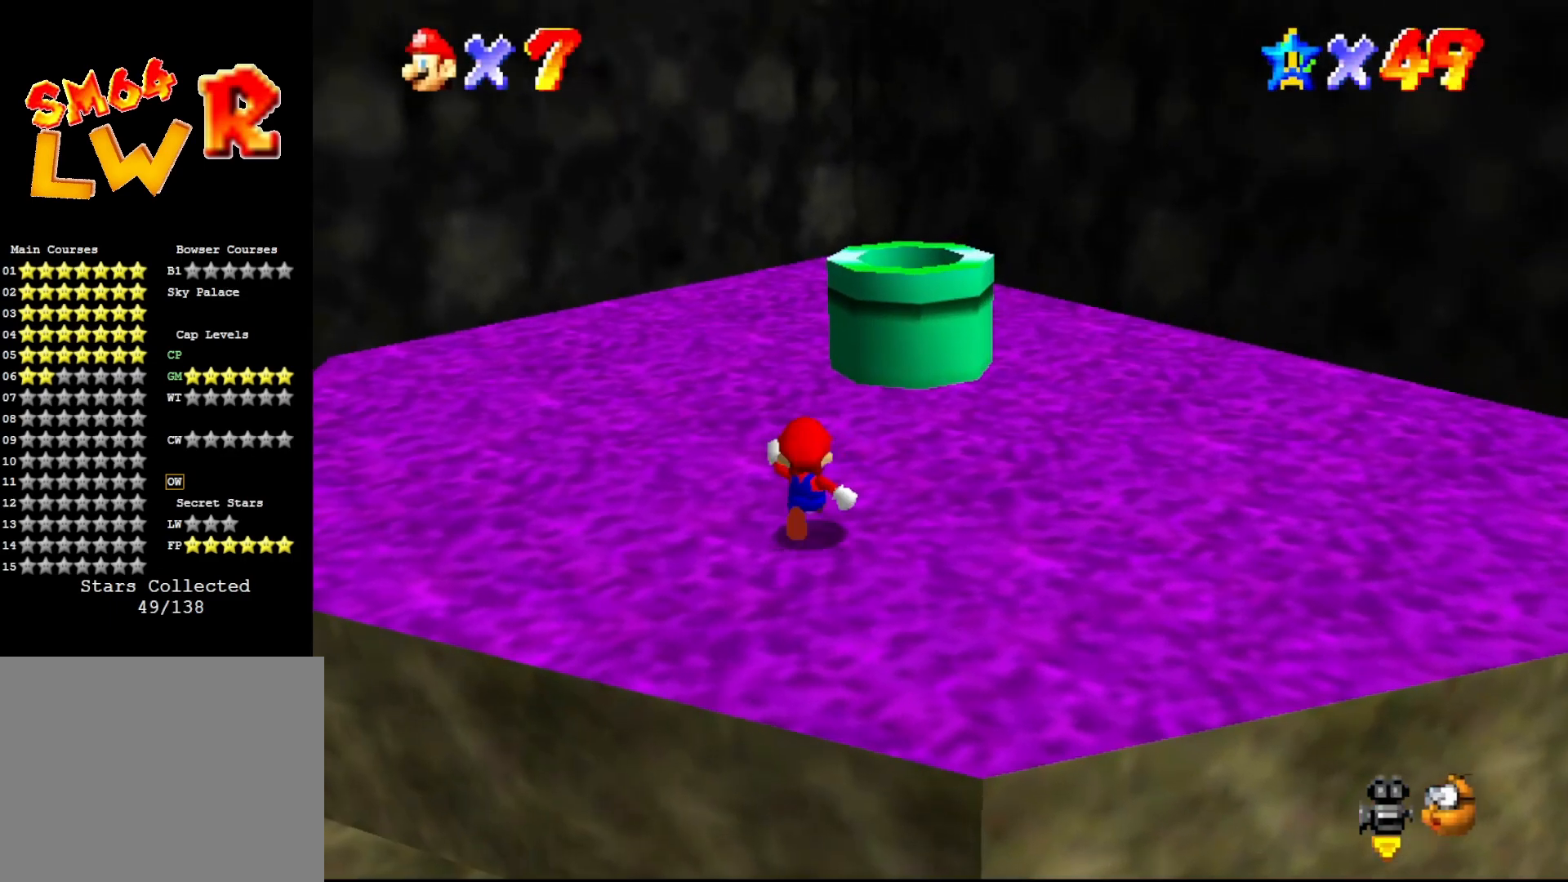
{"buttons": [], "left_stick": "center", "events": [[67, "left_stick", "up-right"], [183, "left_stick", "up"], [267, "C_LEFT", "down"], [333, "C_LEFT", "up"], [350, "left_stick", "center"]]}
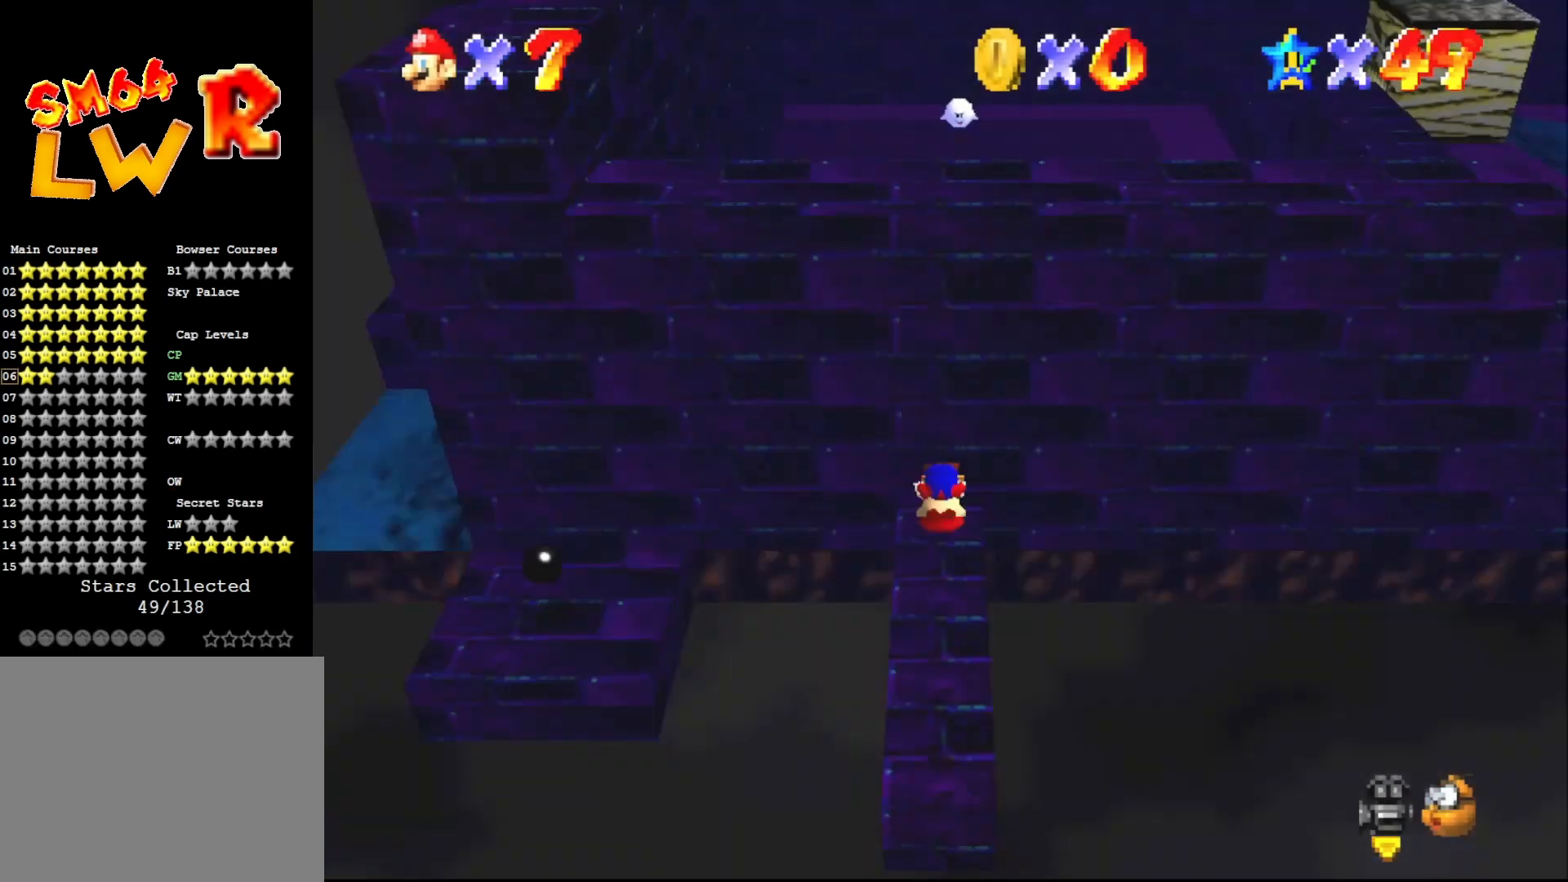
{"buttons": [], "left_stick": "center", "events": []}
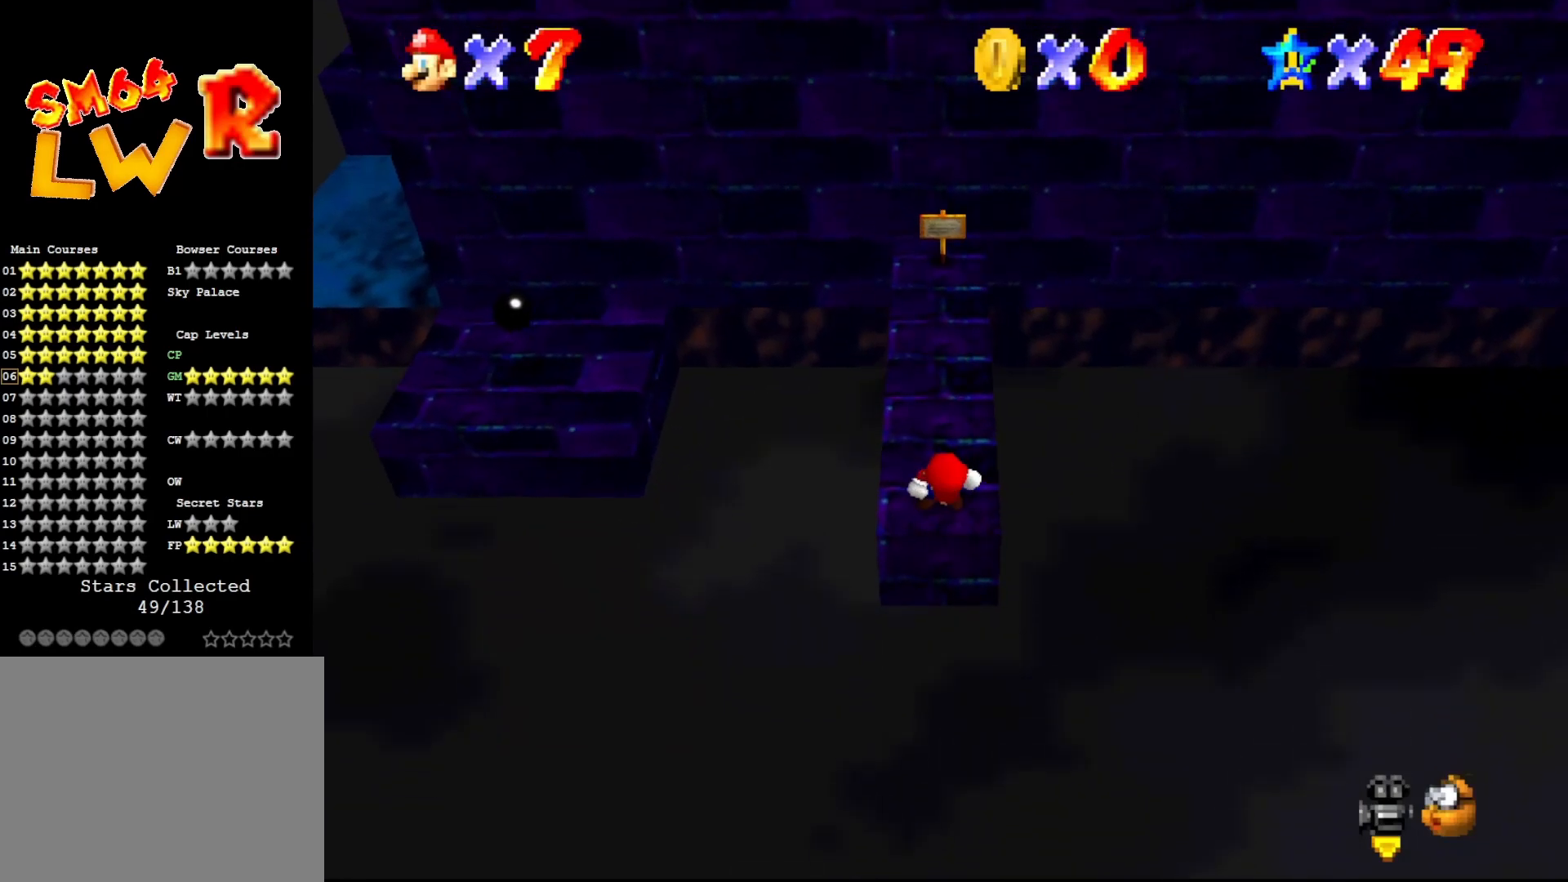
{"buttons": ["A", "B"], "left_stick": "center", "events": [[417, "left_stick", "up"], [467, "A", "down"], [467, "B", "down"], [500, "left_stick", "center"]]}
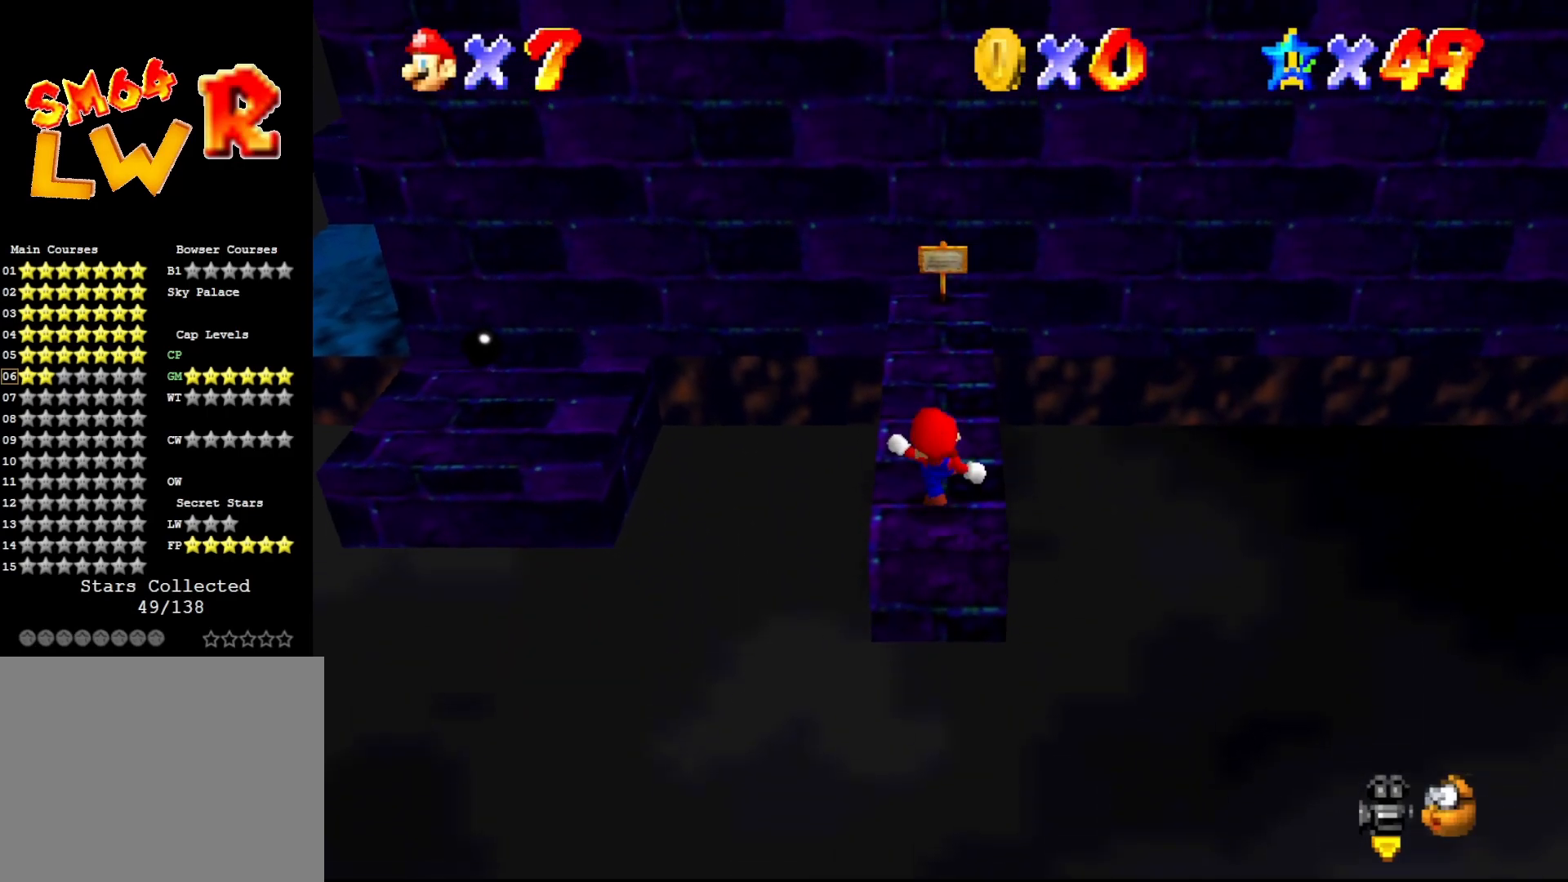
{"buttons": ["A"], "left_stick": "up", "events": [[100, "A", "up"], [100, "B", "up"], [133, "left_stick", "up"], [417, "A", "down"]]}
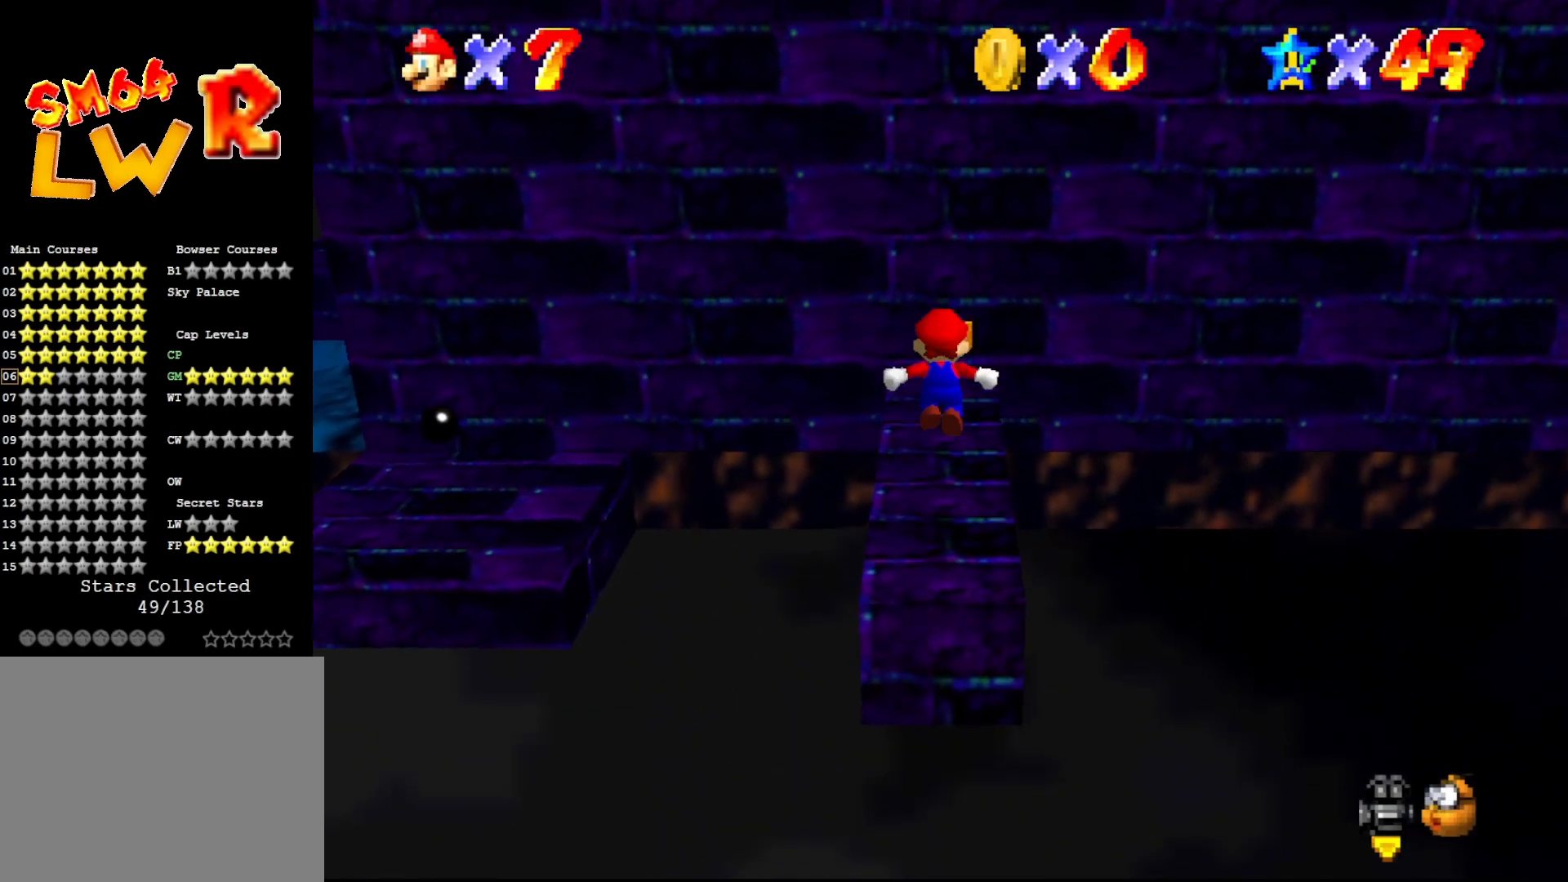
{"buttons": [], "left_stick": "up", "events": [[17, "A", "up"]]}
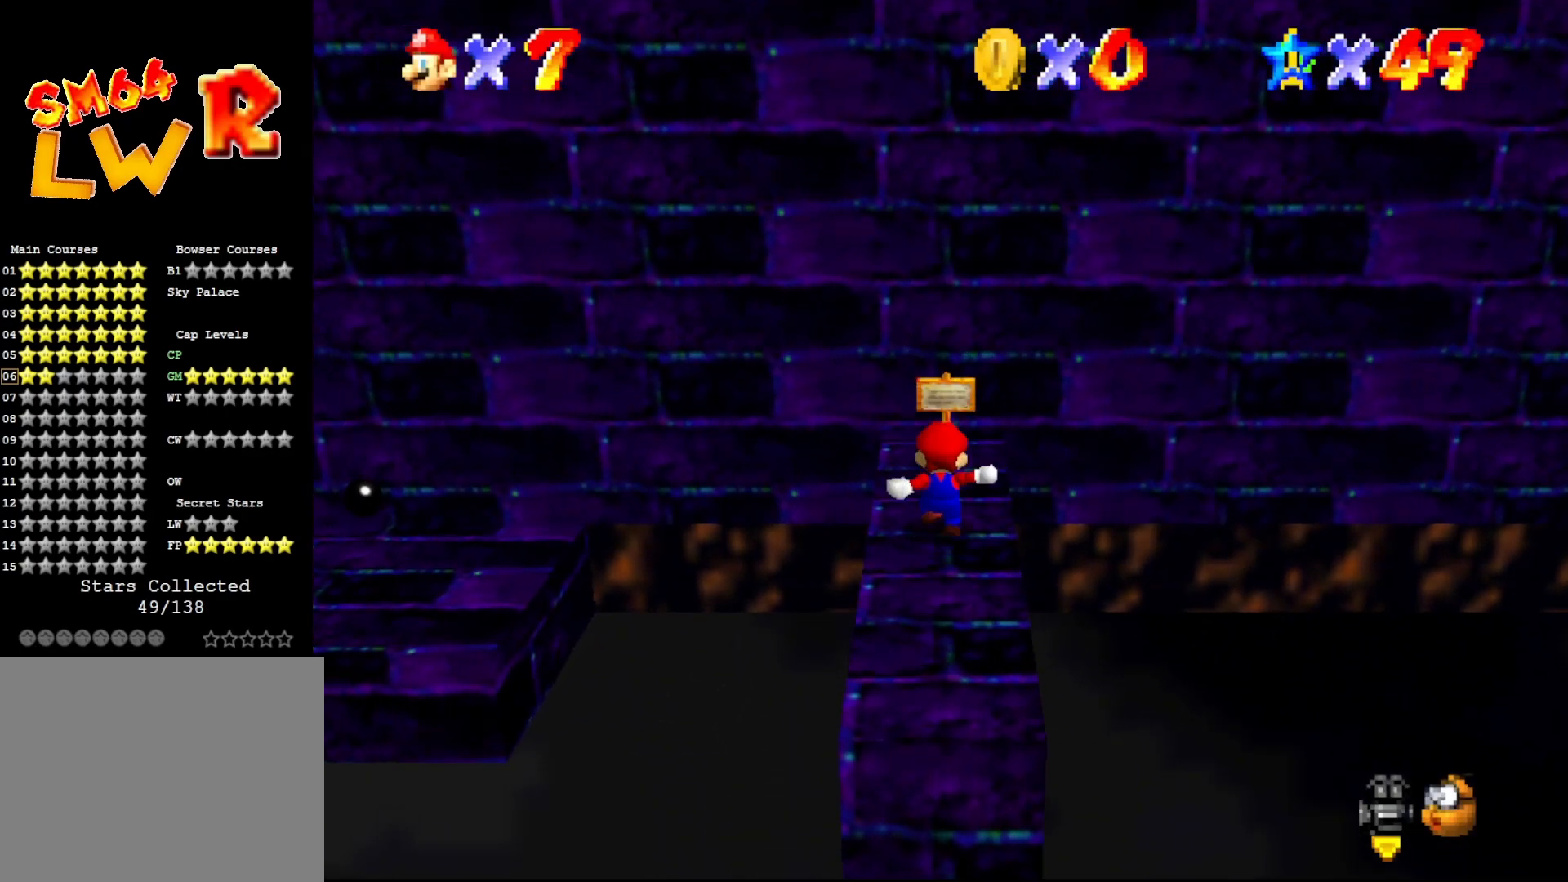
{"buttons": [], "left_stick": "up", "events": [[50, "A", "down"], [417, "A", "up"]]}
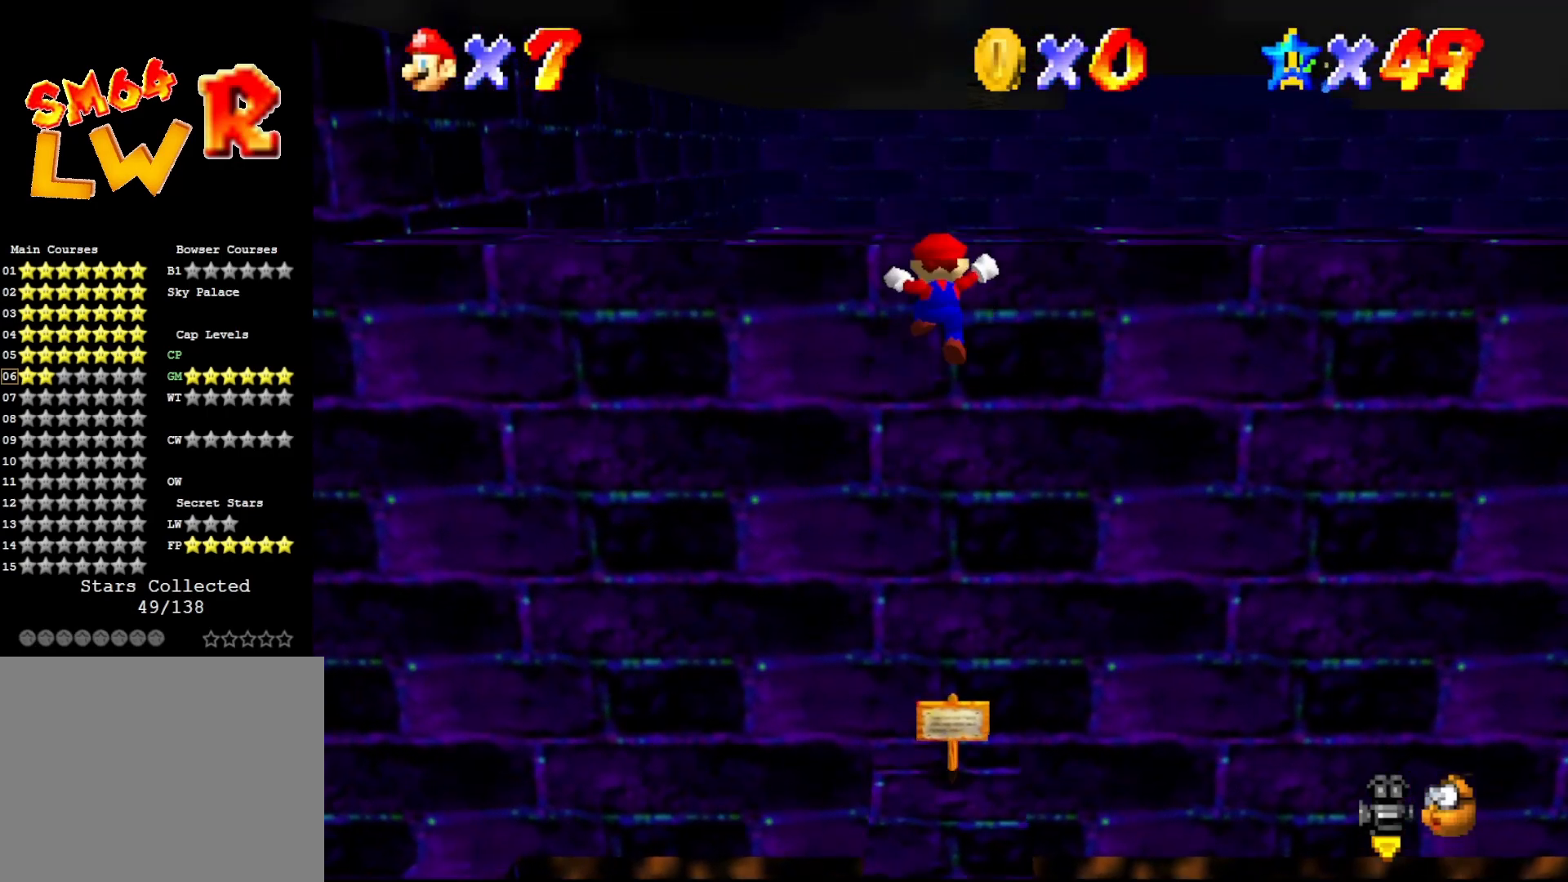
{"buttons": ["A"], "left_stick": "up", "events": [[67, "A", "down"]]}
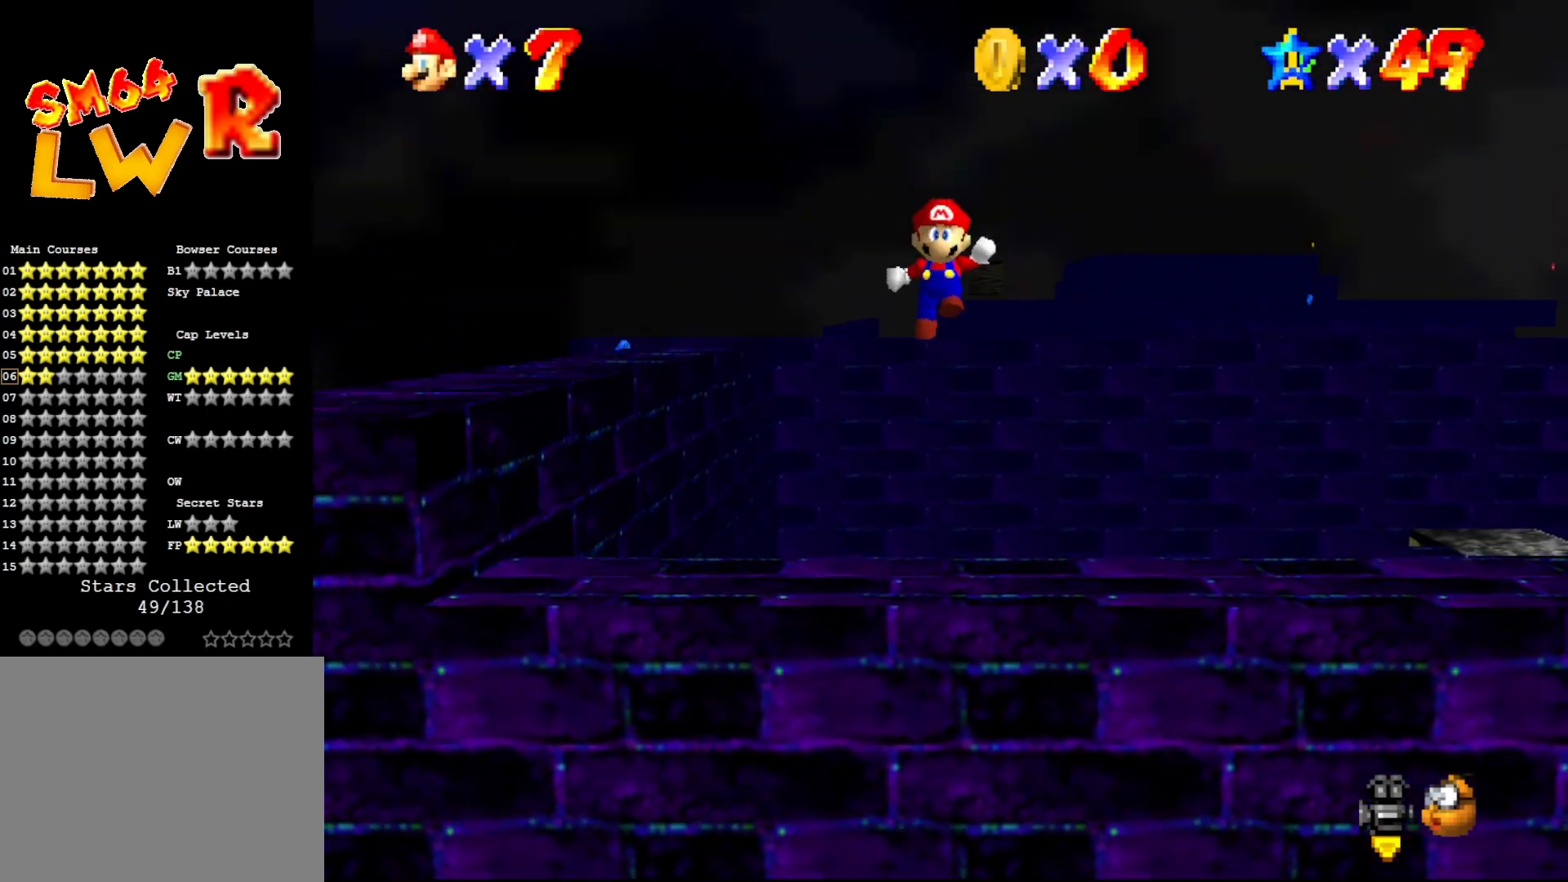
{"buttons": [], "left_stick": "up", "events": [[283, "A", "up"]]}
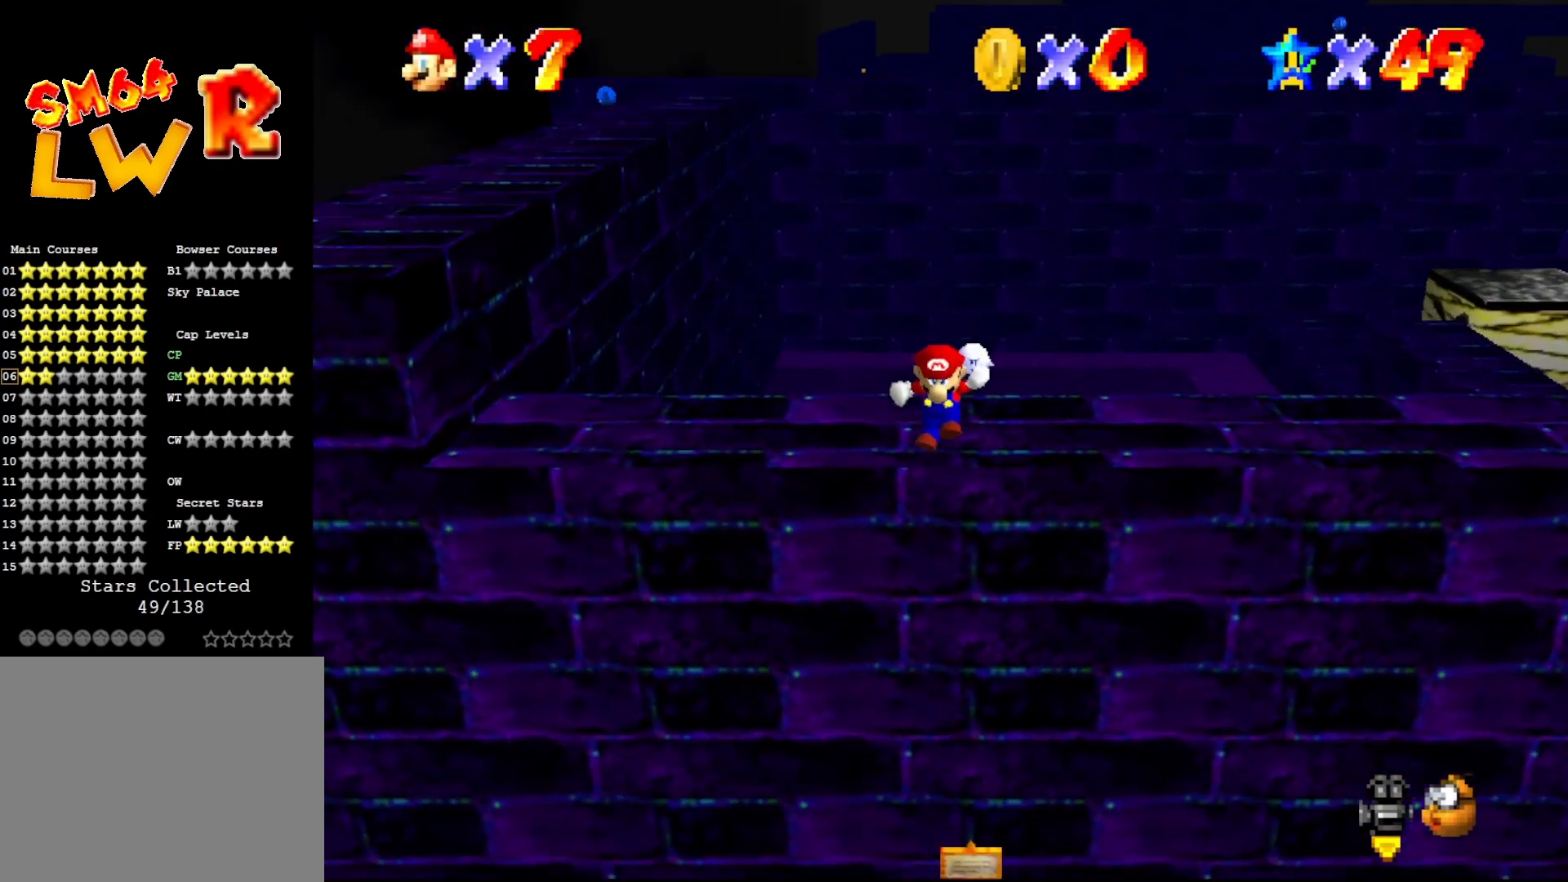
{"buttons": [], "left_stick": "up-left", "events": [[217, "A", "down"], [217, "left_stick", "center"], [300, "A", "up"], [433, "left_stick", "up-left"]]}
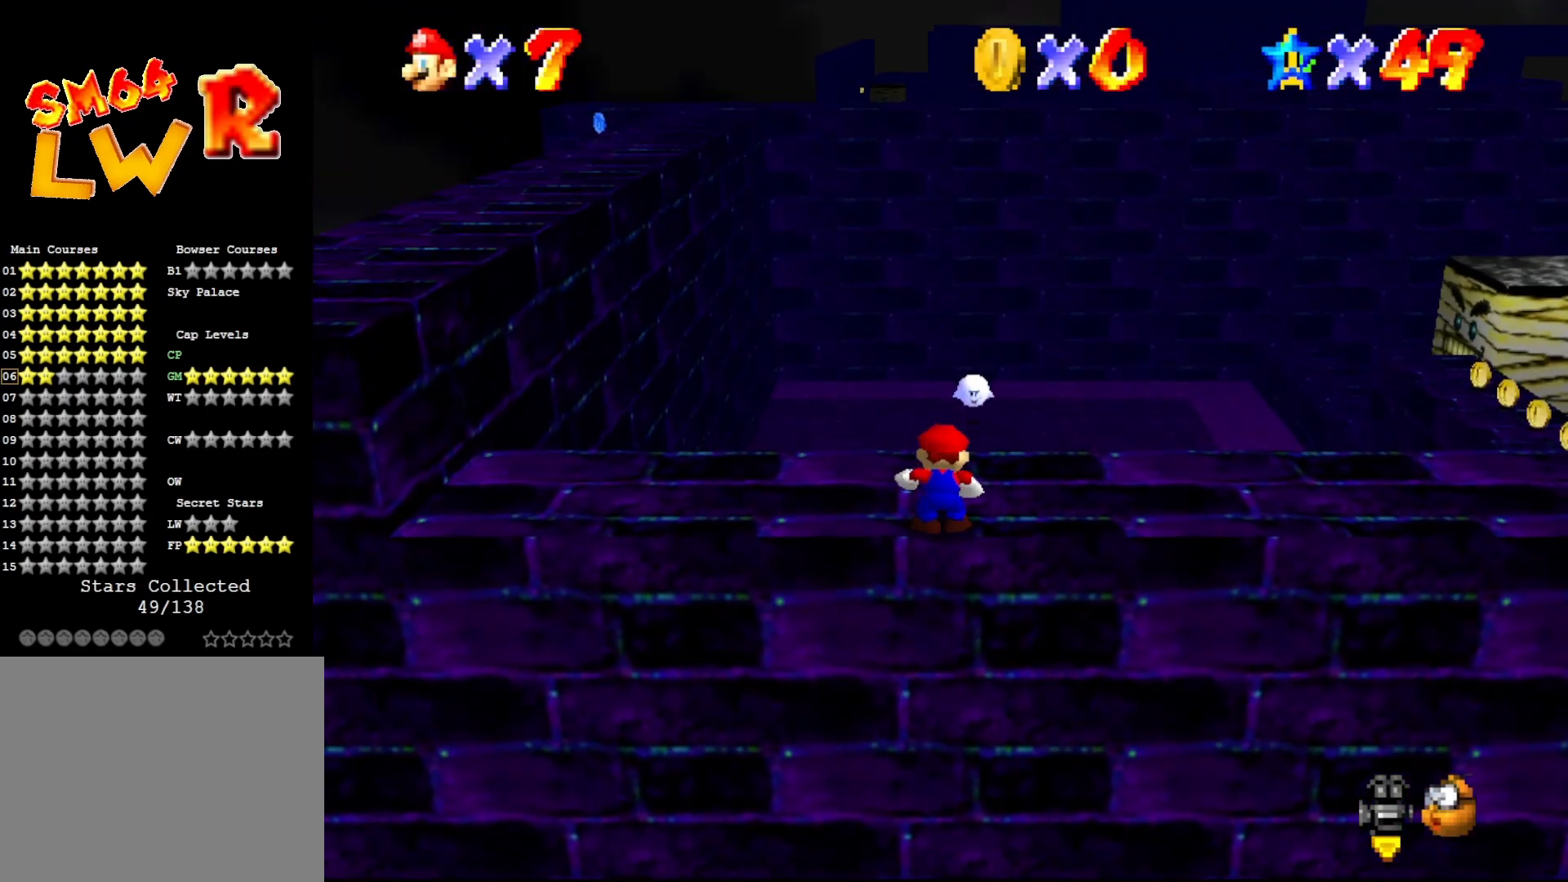
{"buttons": [], "left_stick": "up-left", "events": []}
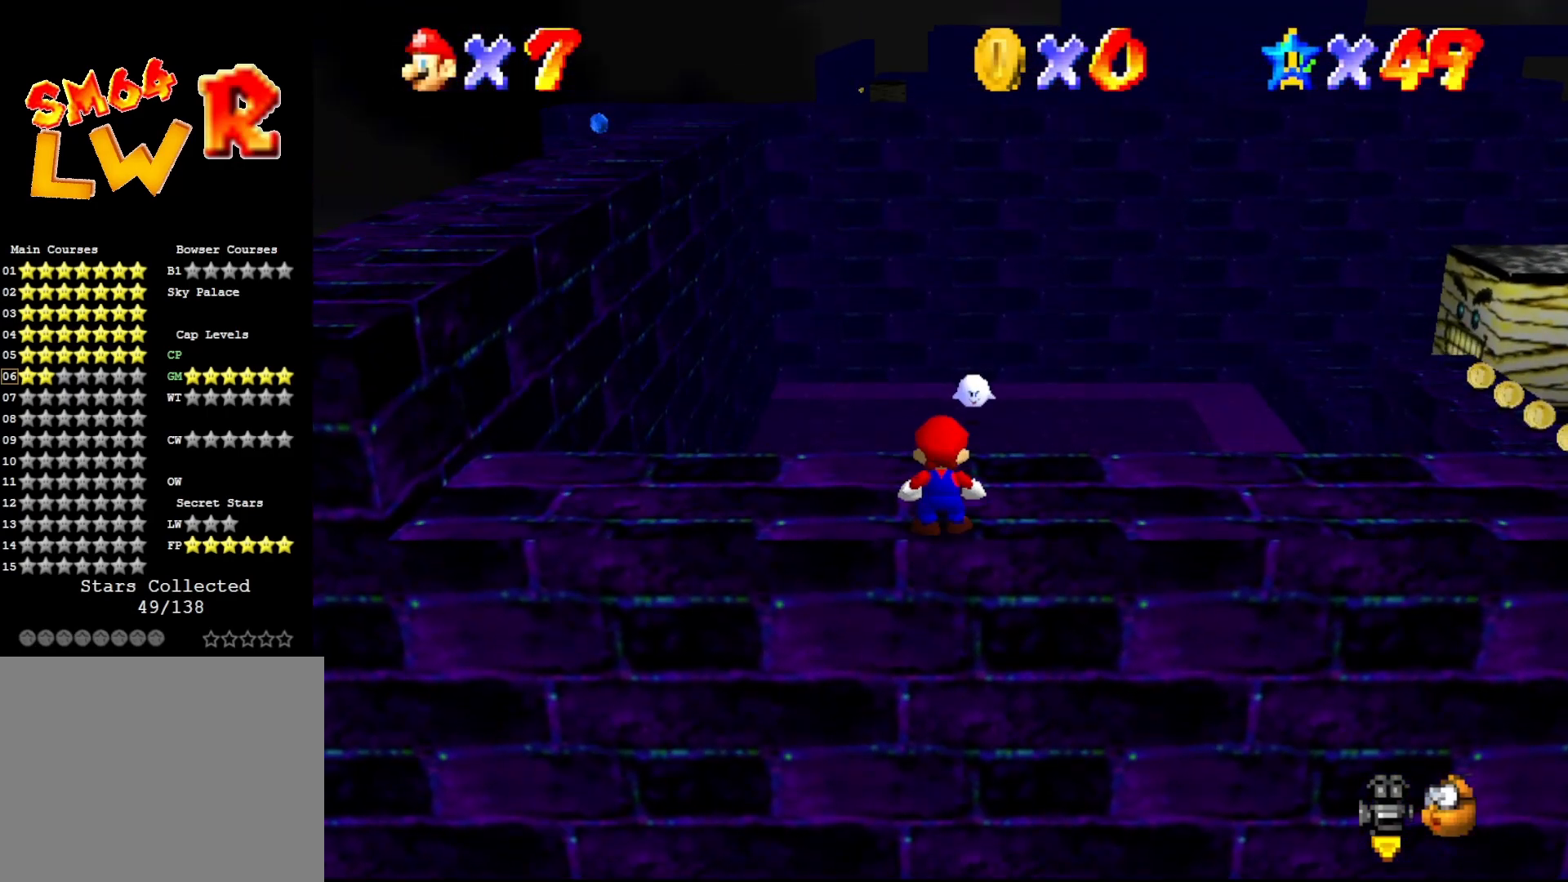
{"buttons": [], "left_stick": "up-left", "events": []}
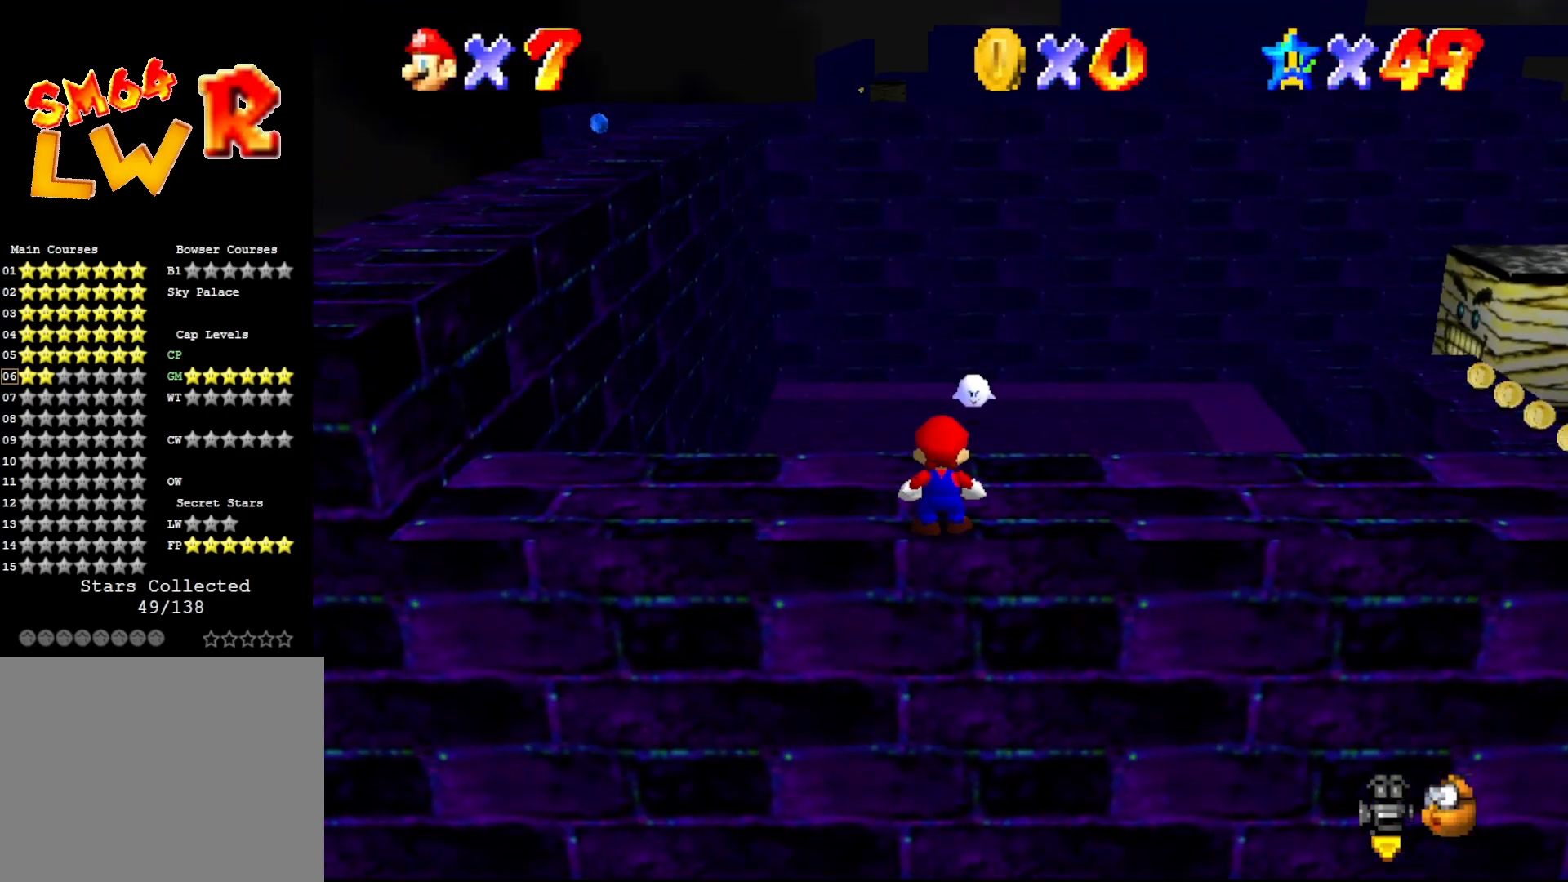
{"buttons": ["A"], "left_stick": "center", "events": [[300, "A", "down"], [300, "left_stick", "center"]]}
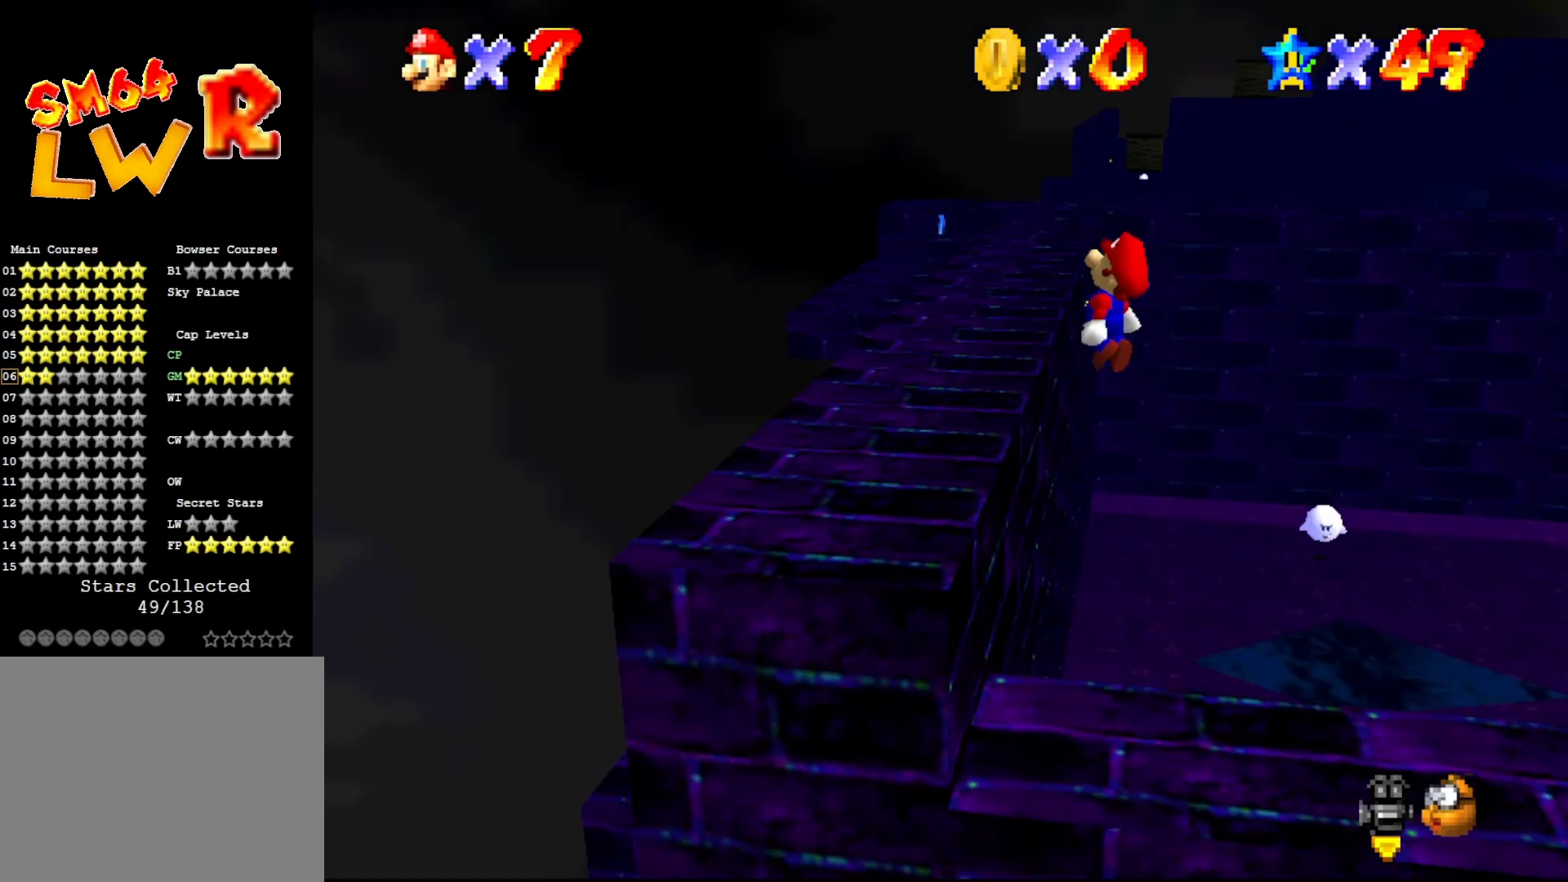
{"buttons": [], "left_stick": "up", "events": [[250, "A", "up"], [267, "left_stick", "up"]]}
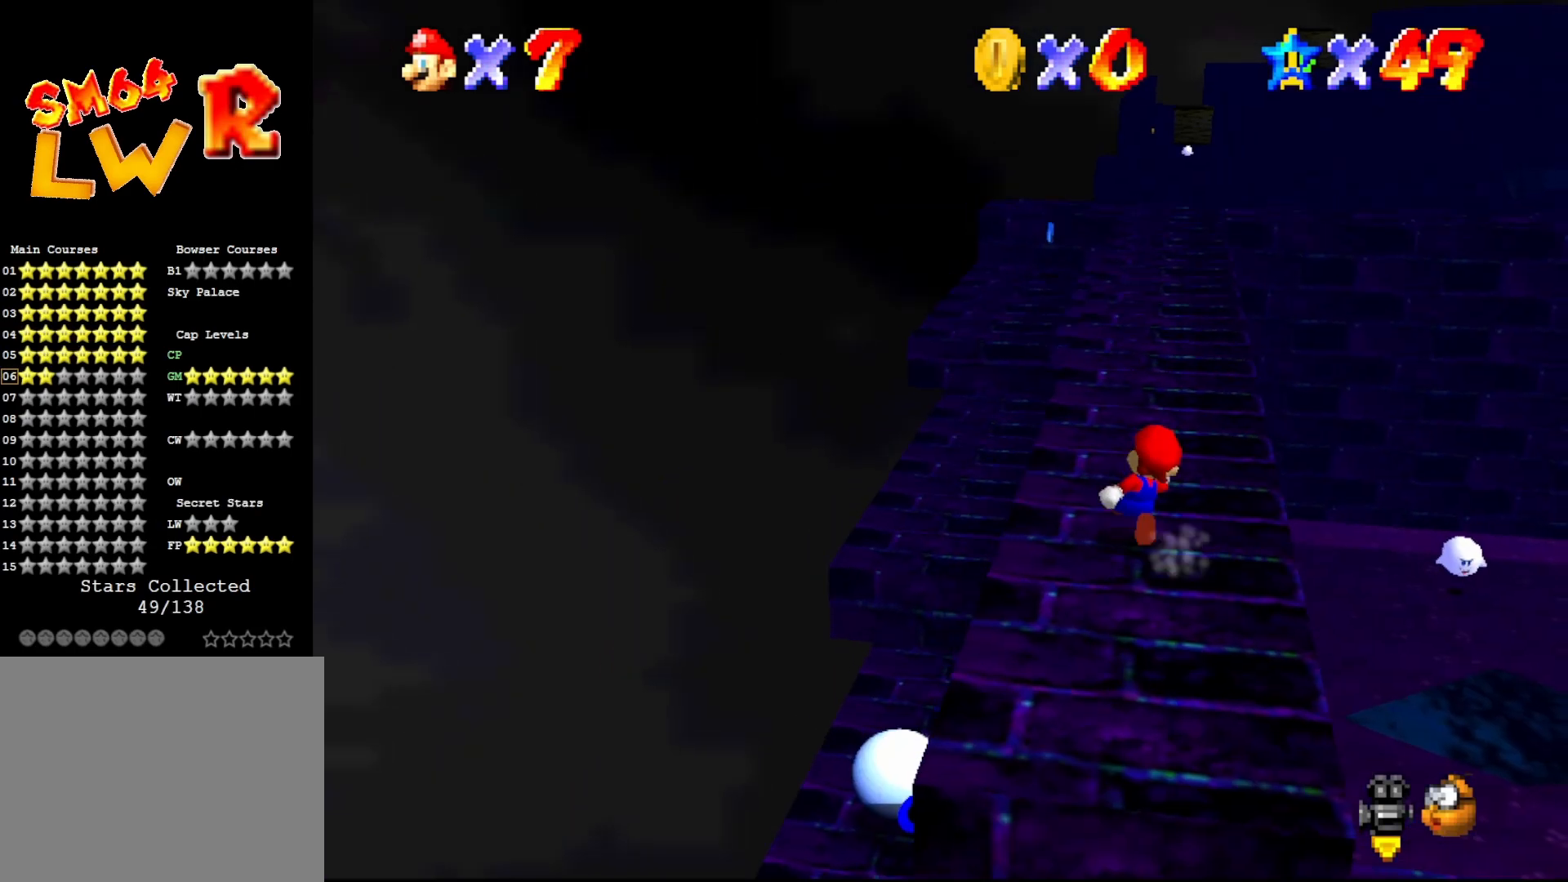
{"buttons": [], "left_stick": "up", "events": [[167, "A", "down"], [333, "A", "up"]]}
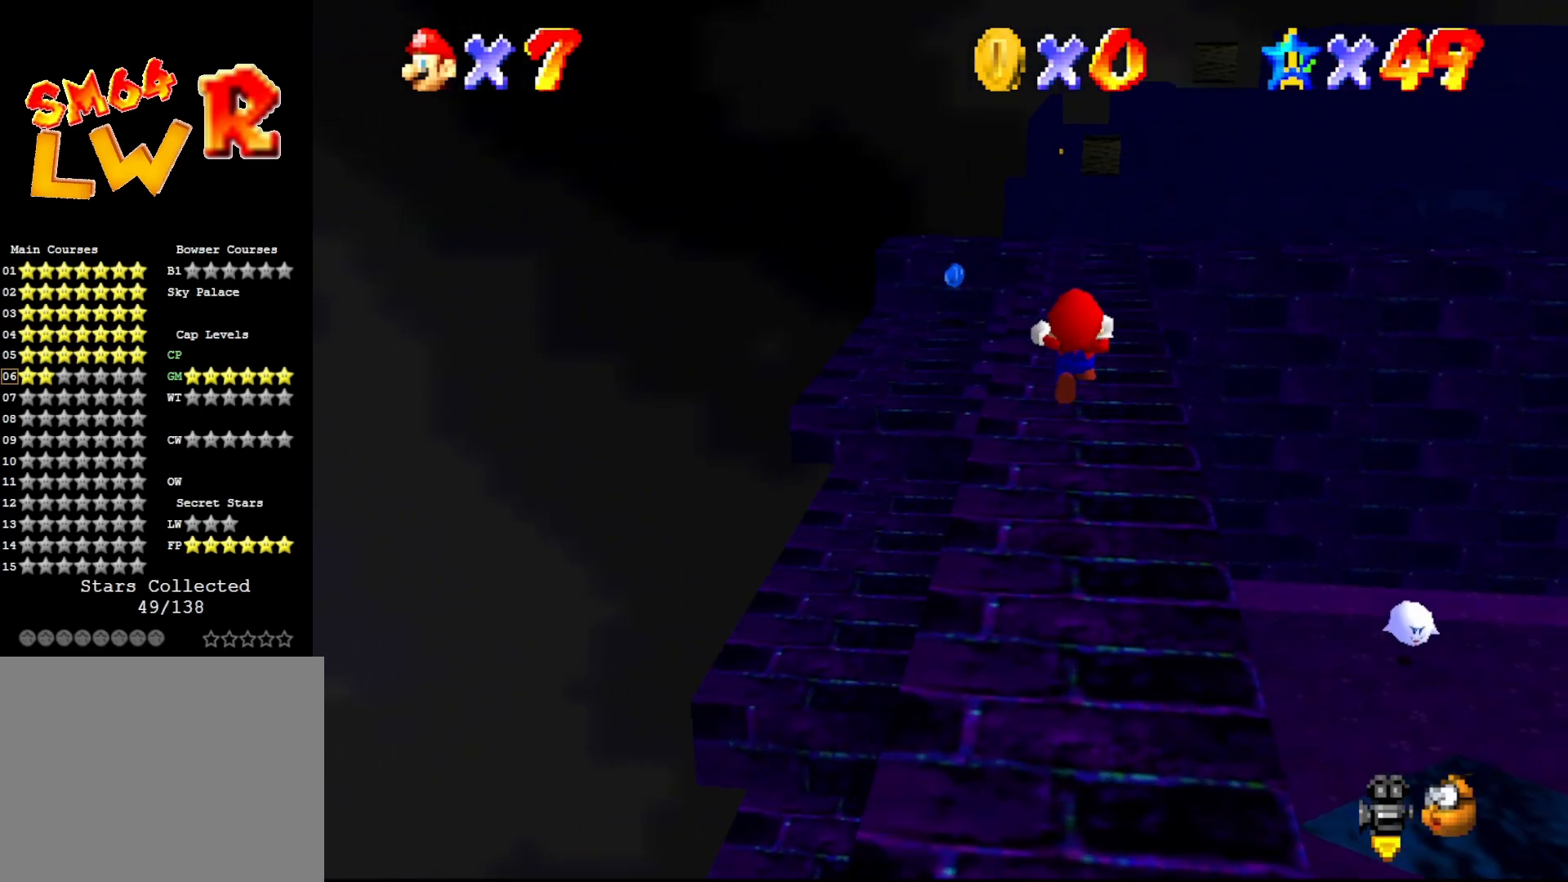
{"buttons": [], "left_stick": "up", "events": []}
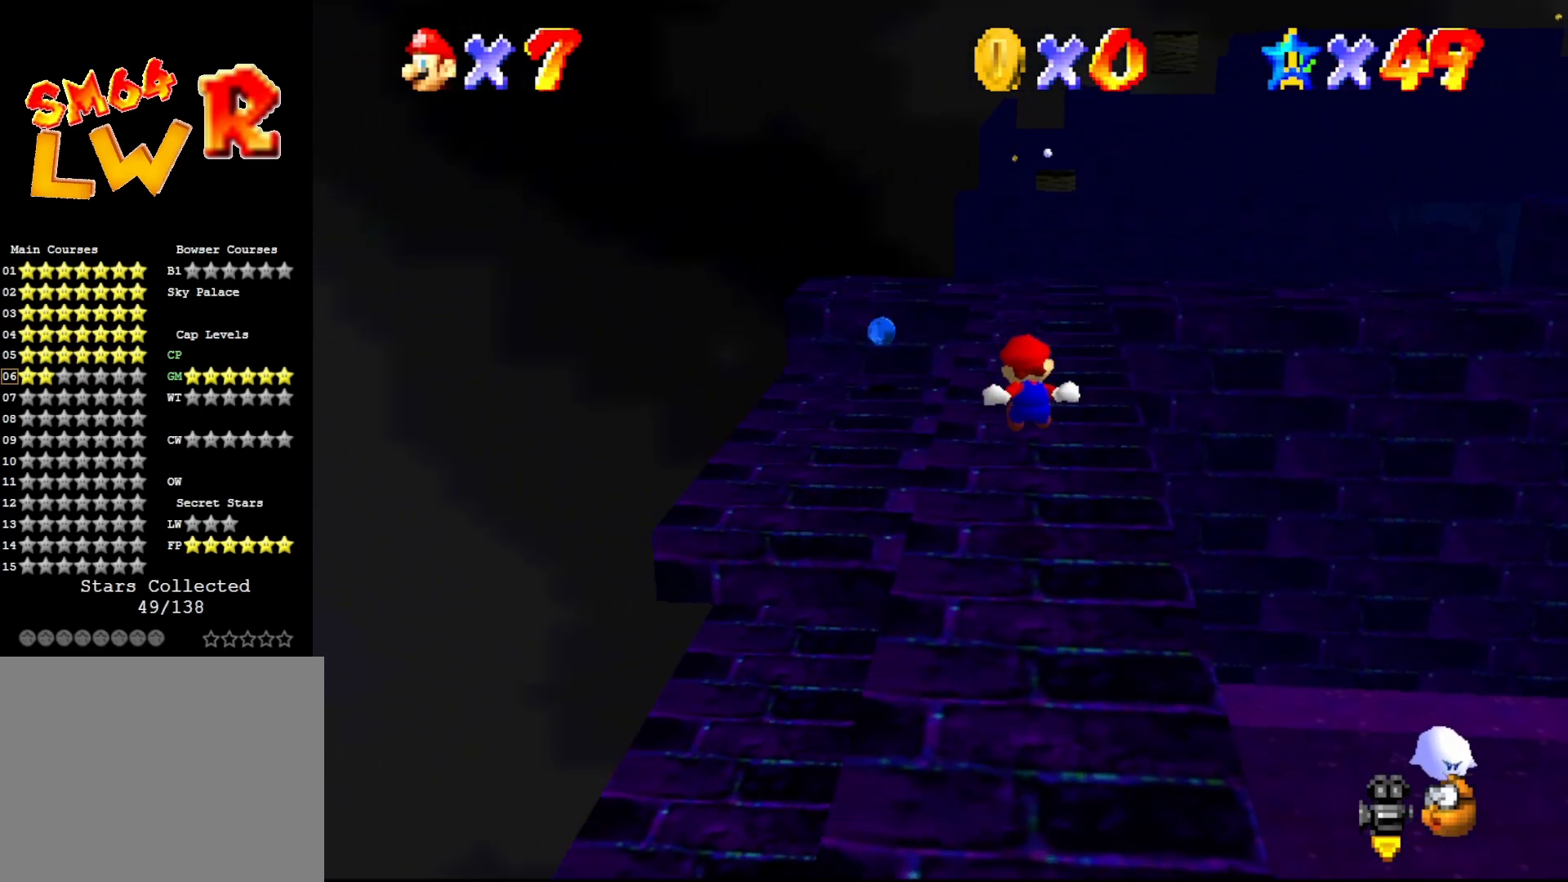
{"buttons": ["C_LEFT"], "left_stick": "center", "events": [[283, "A", "down"], [350, "A", "up"], [433, "left_stick", "center"], [483, "C_LEFT", "down"]]}
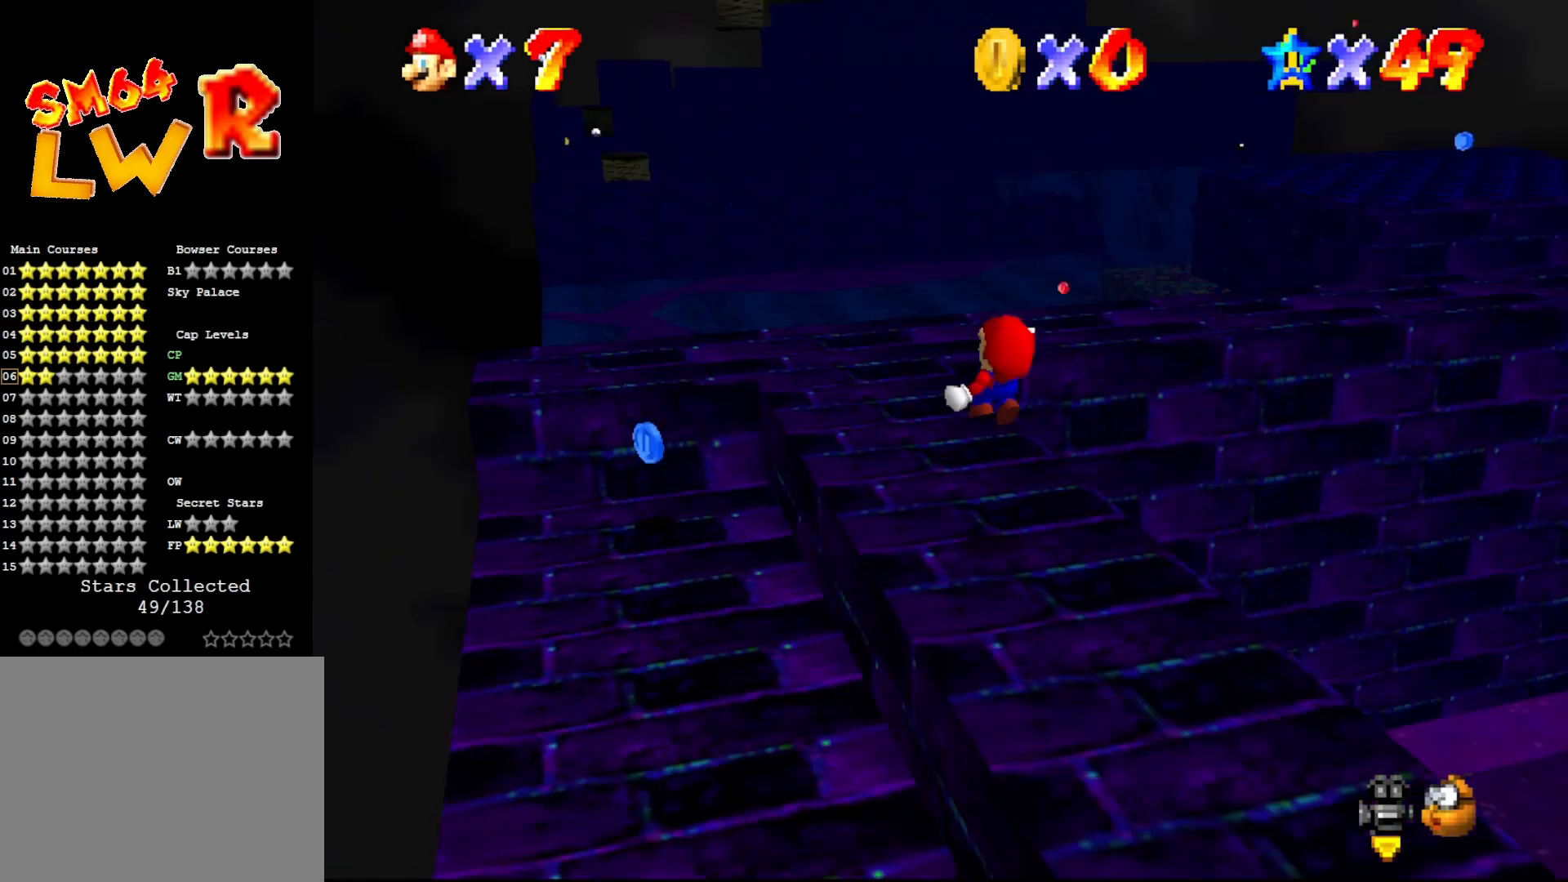
{"buttons": [], "left_stick": "down-right", "events": [[83, "C_LEFT", "up"], [200, "left_stick", "down-right"]]}
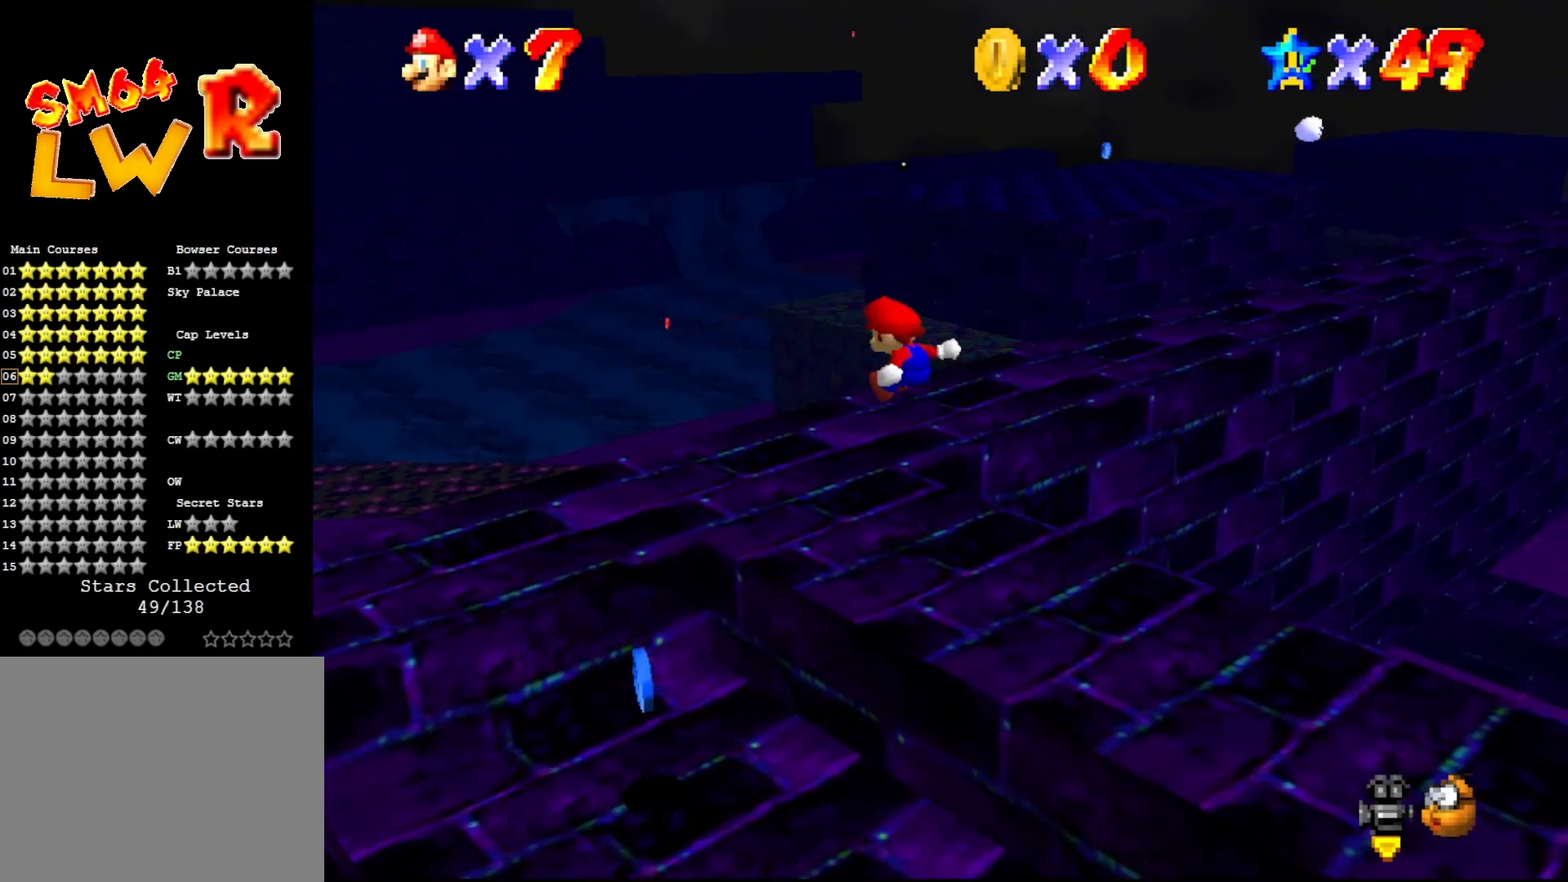
{"buttons": [], "left_stick": "left", "events": [[233, "left_stick", "center"], [300, "C_LEFT", "down"], [383, "C_LEFT", "up"], [417, "left_stick", "left"]]}
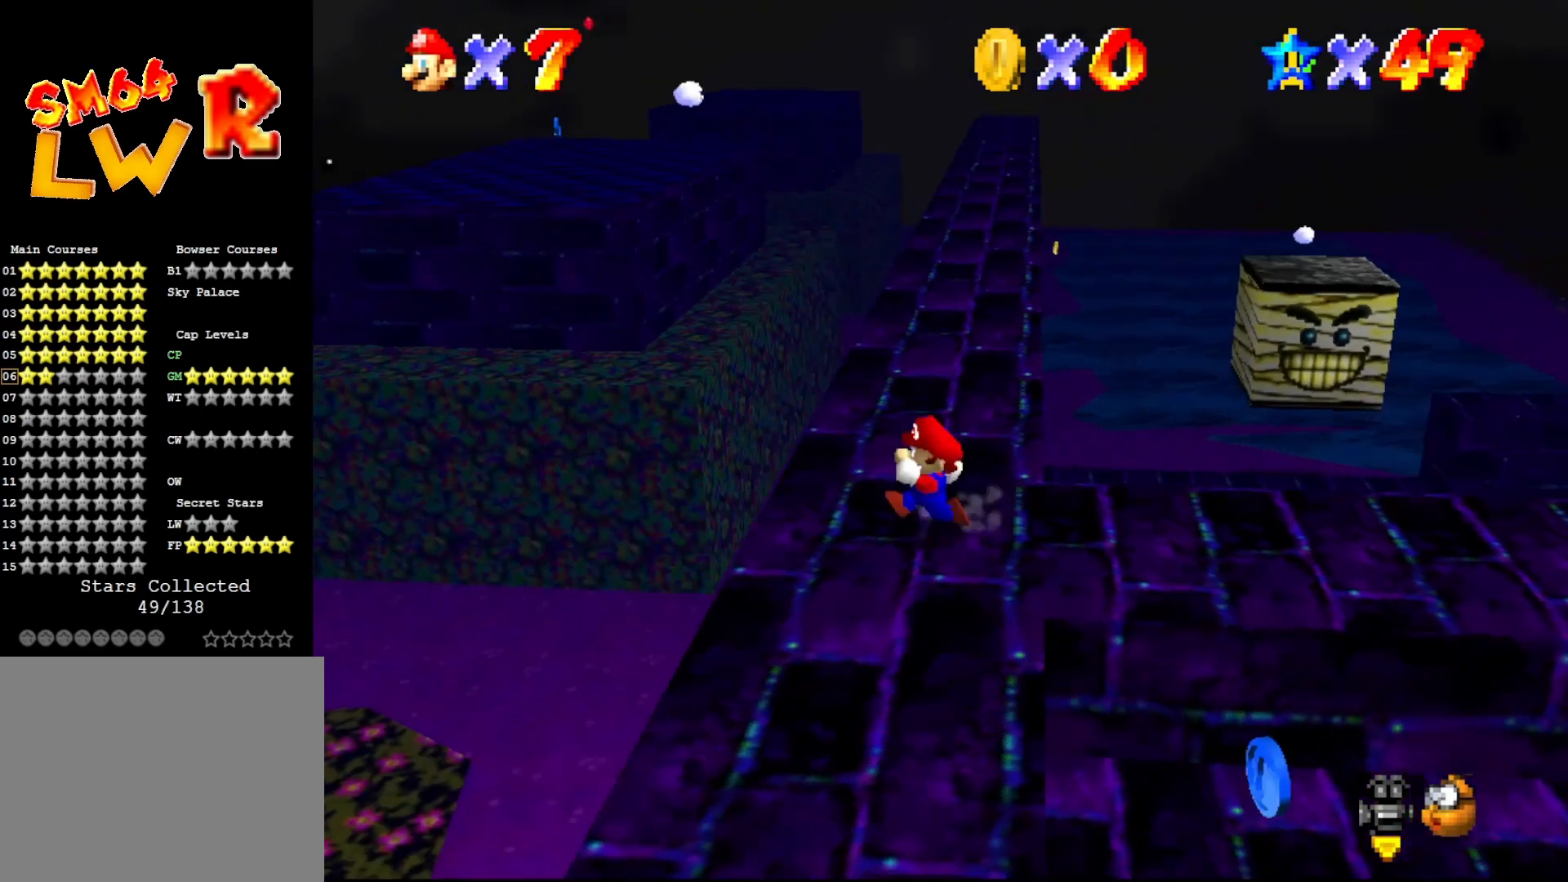
{"buttons": ["A"], "left_stick": "left", "events": [[133, "A", "down"]]}